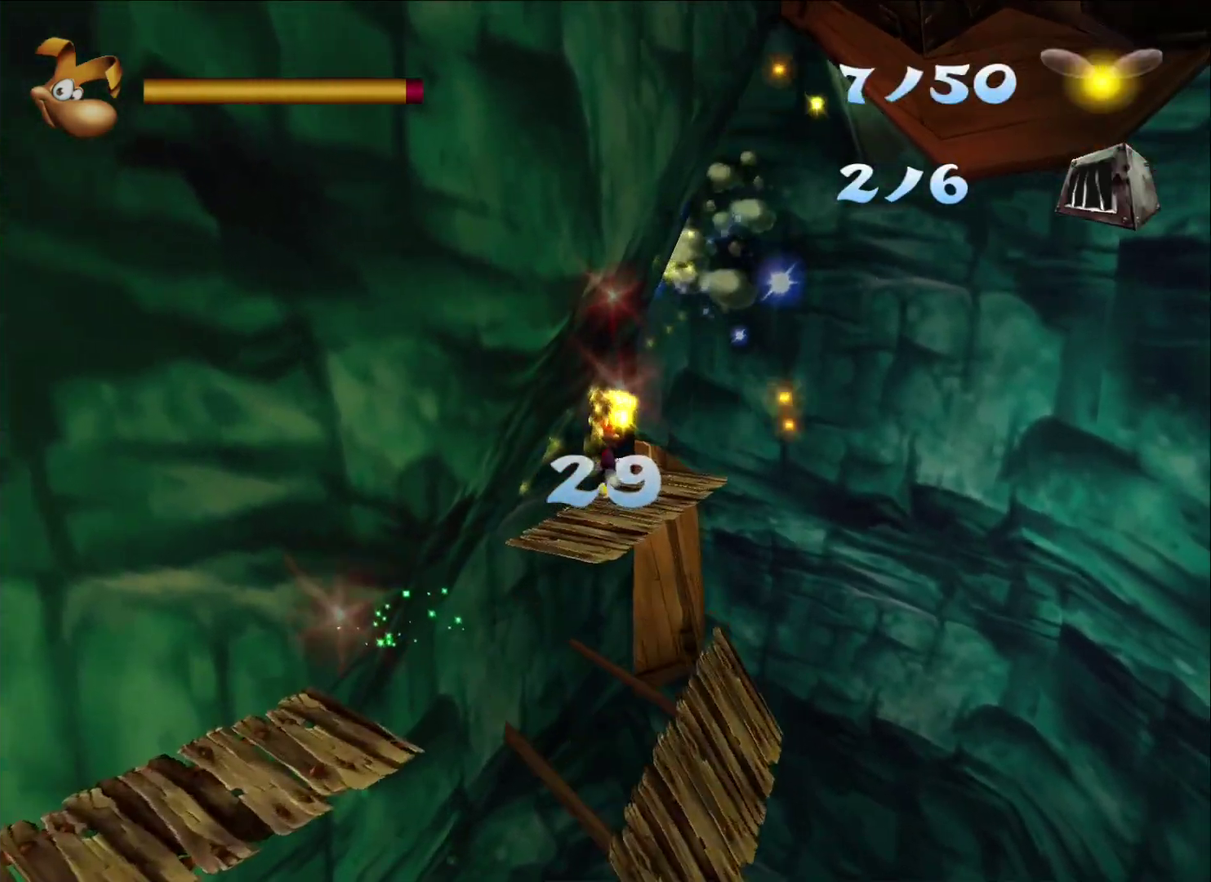
Gameplay with a controller (Xbox layout); each line is a JSON object with the inputs held at the frame after it. "button_events" lists button changes between this image and that frame as [ms after this image, input, new state], when the widget could be followed in between (sticks are given only as held states).
{"buttons": [], "left_stick": "up-left", "right_stick": "center", "button_events": [[300, "A", "down"], [483, "A", "up"]]}
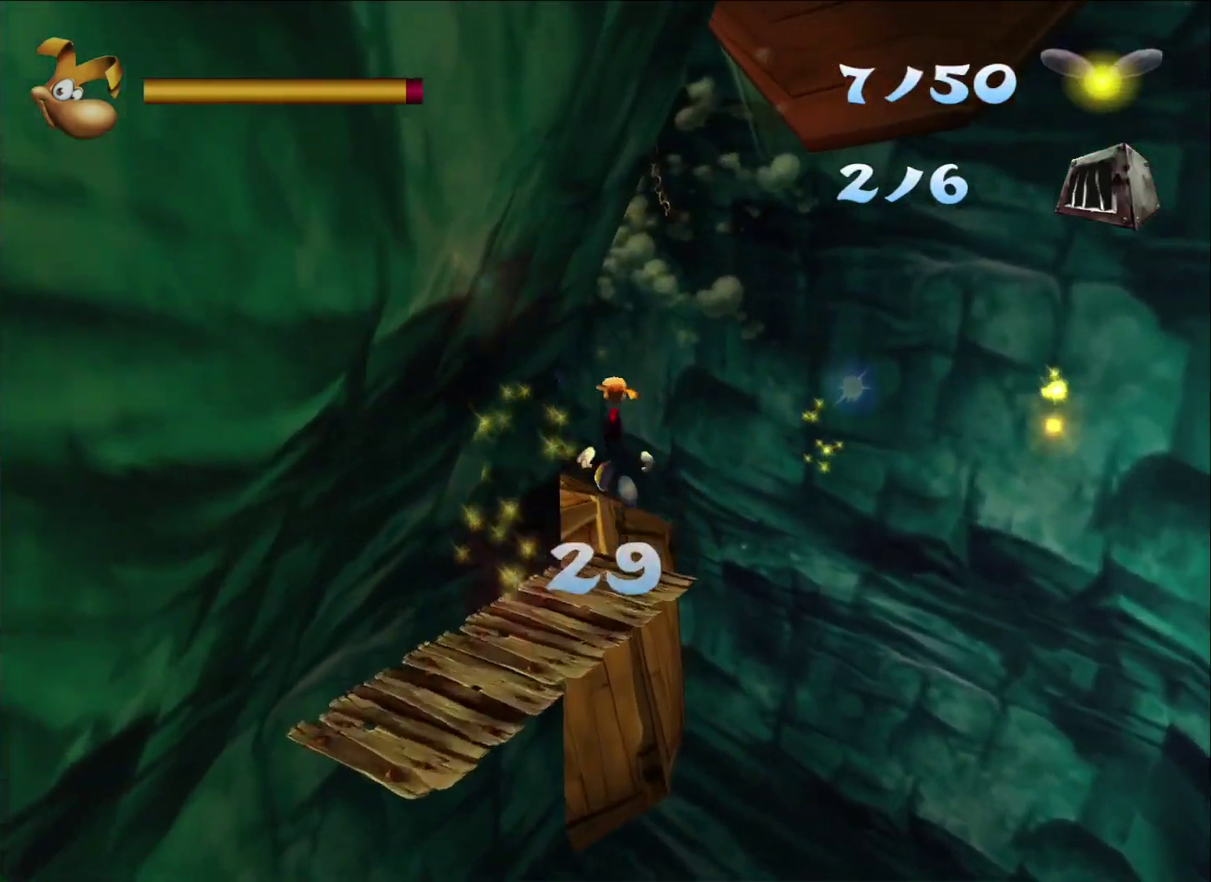
{"buttons": [], "left_stick": "up", "right_stick": "left", "button_events": []}
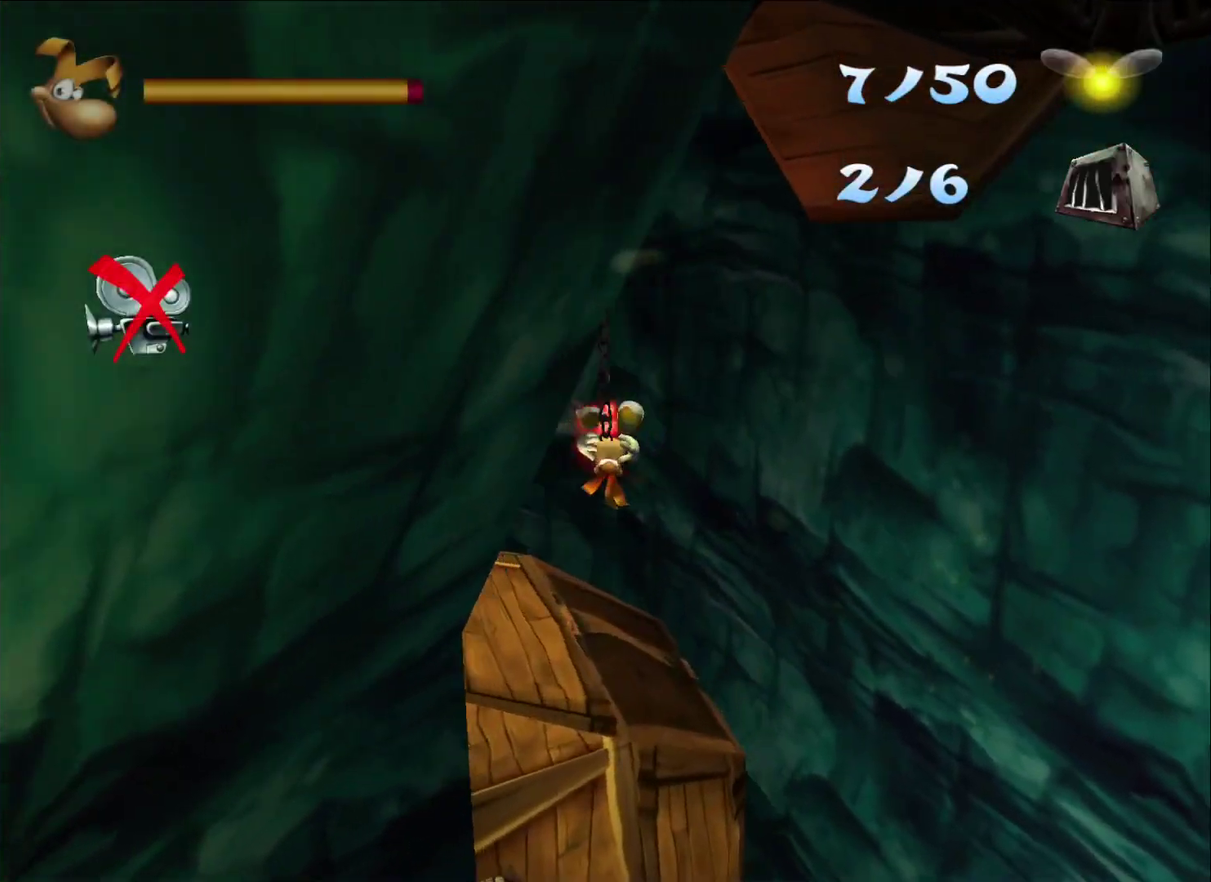
{"buttons": [], "left_stick": "up", "right_stick": "center", "button_events": []}
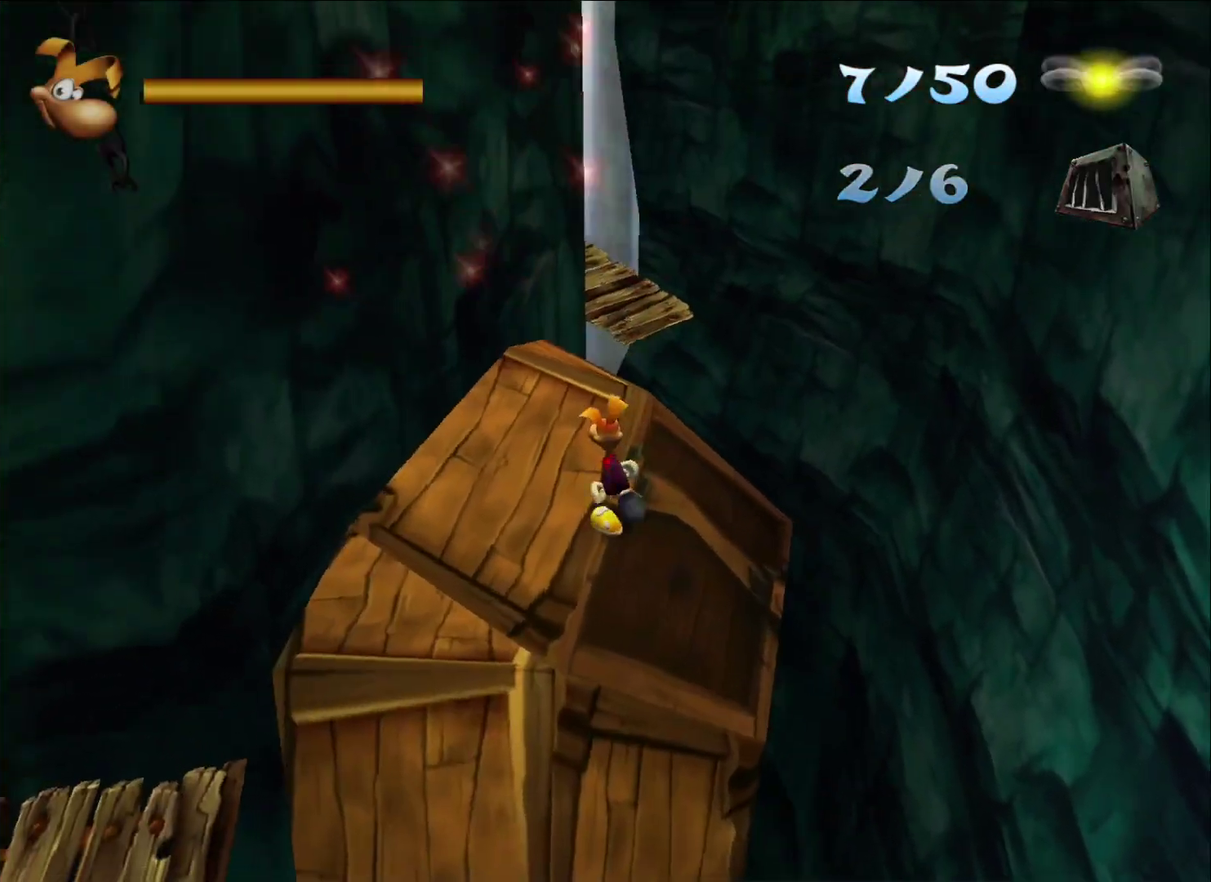
{"buttons": [], "left_stick": "up-right", "right_stick": "center", "button_events": [[283, "A", "down"], [500, "A", "up"]]}
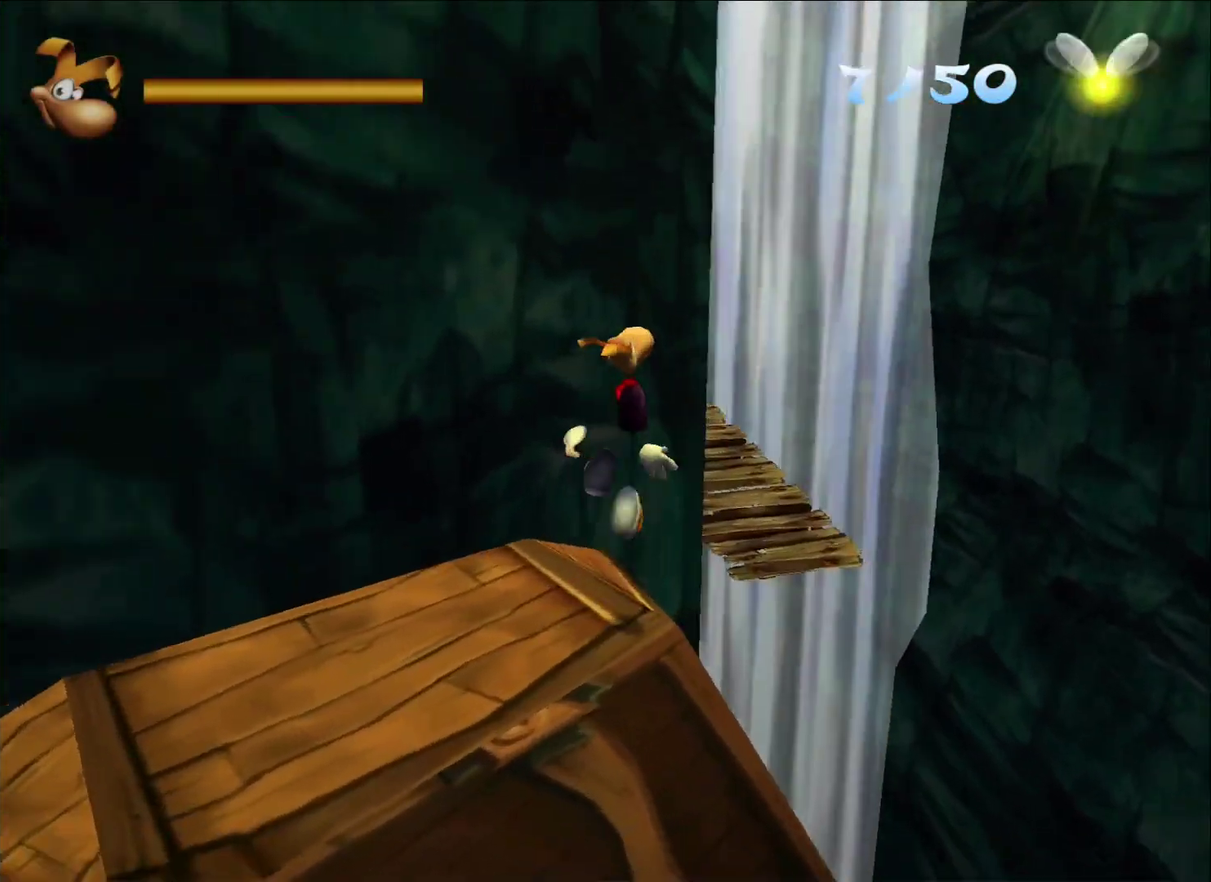
{"buttons": [], "left_stick": "up-right", "right_stick": "center", "button_events": []}
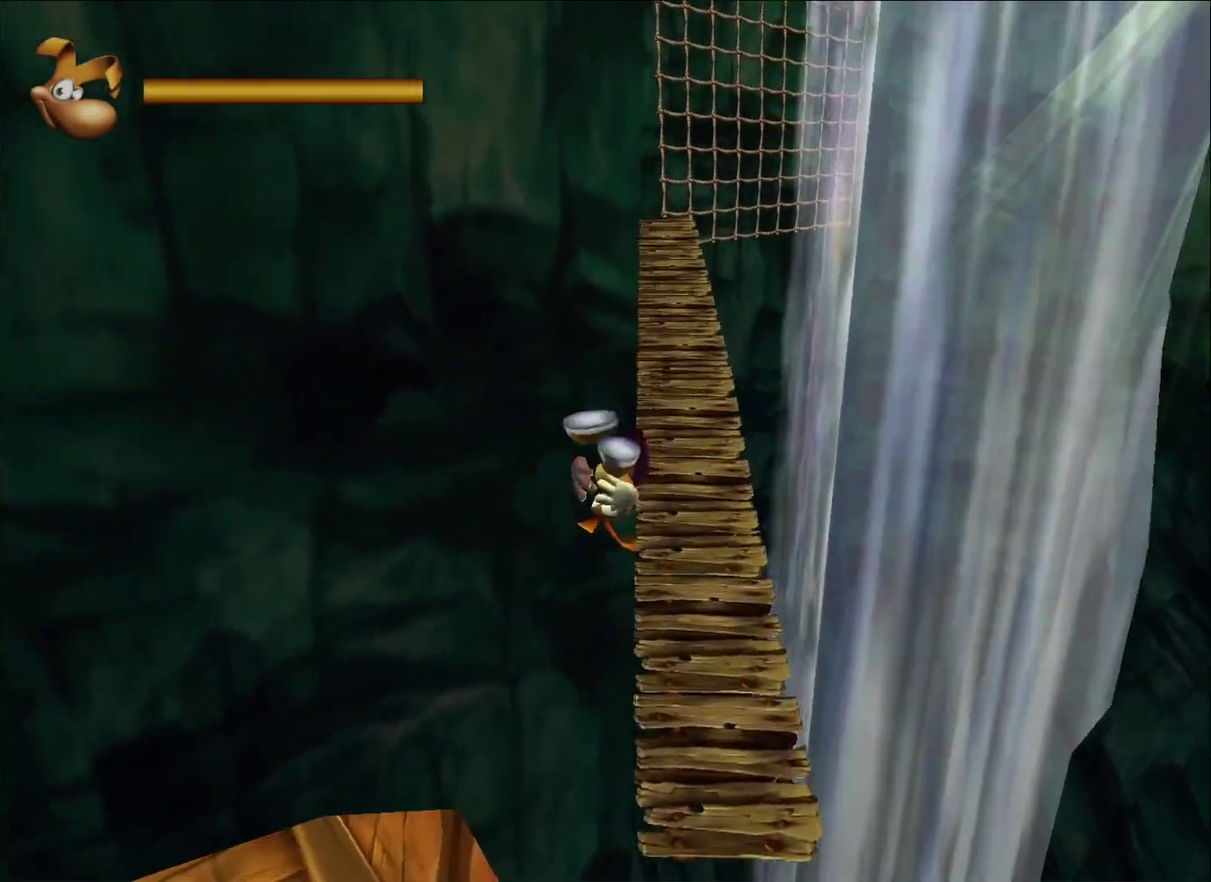
{"buttons": [], "left_stick": "up", "right_stick": "center", "button_events": [[267, "X", "down"], [350, "X", "up"], [417, "X", "down"], [483, "X", "up"]]}
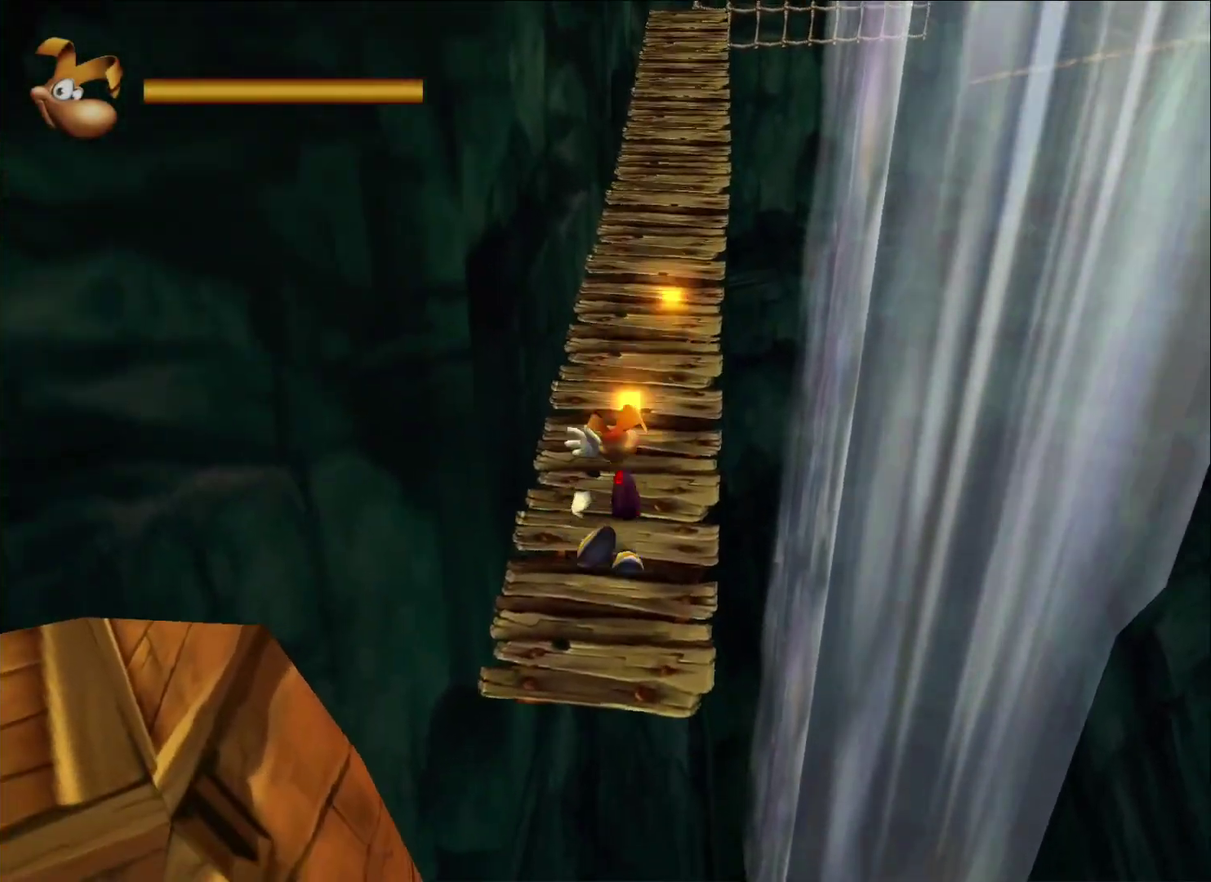
{"buttons": ["X"], "left_stick": "up", "right_stick": "center", "button_events": [[33, "X", "down"], [117, "X", "up"], [167, "X", "down"], [250, "X", "up"], [300, "X", "down"], [383, "X", "up"], [467, "X", "down"]]}
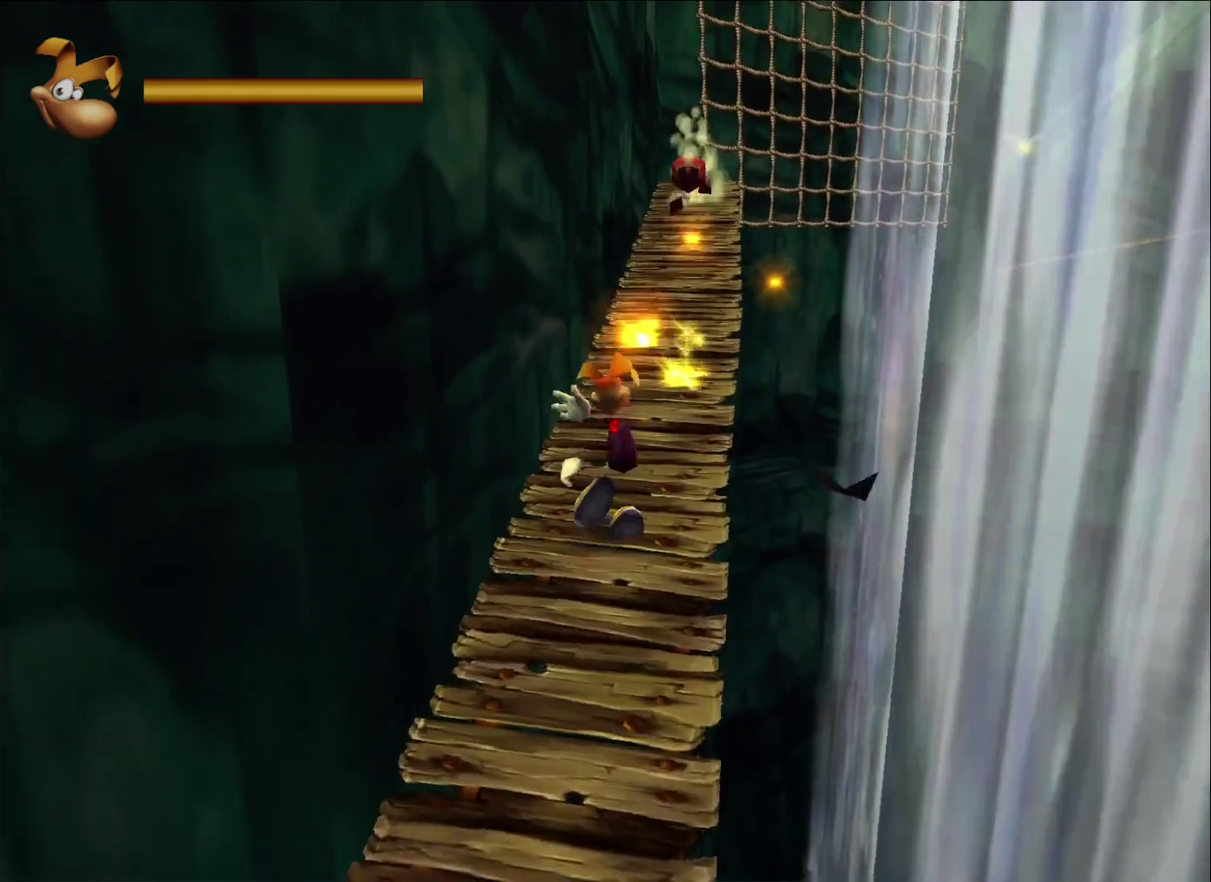
{"buttons": [], "left_stick": "up", "right_stick": "center", "button_events": [[33, "X", "up"], [100, "X", "down"], [167, "X", "up"], [217, "X", "down"], [300, "X", "up"], [367, "X", "down"], [433, "X", "up"]]}
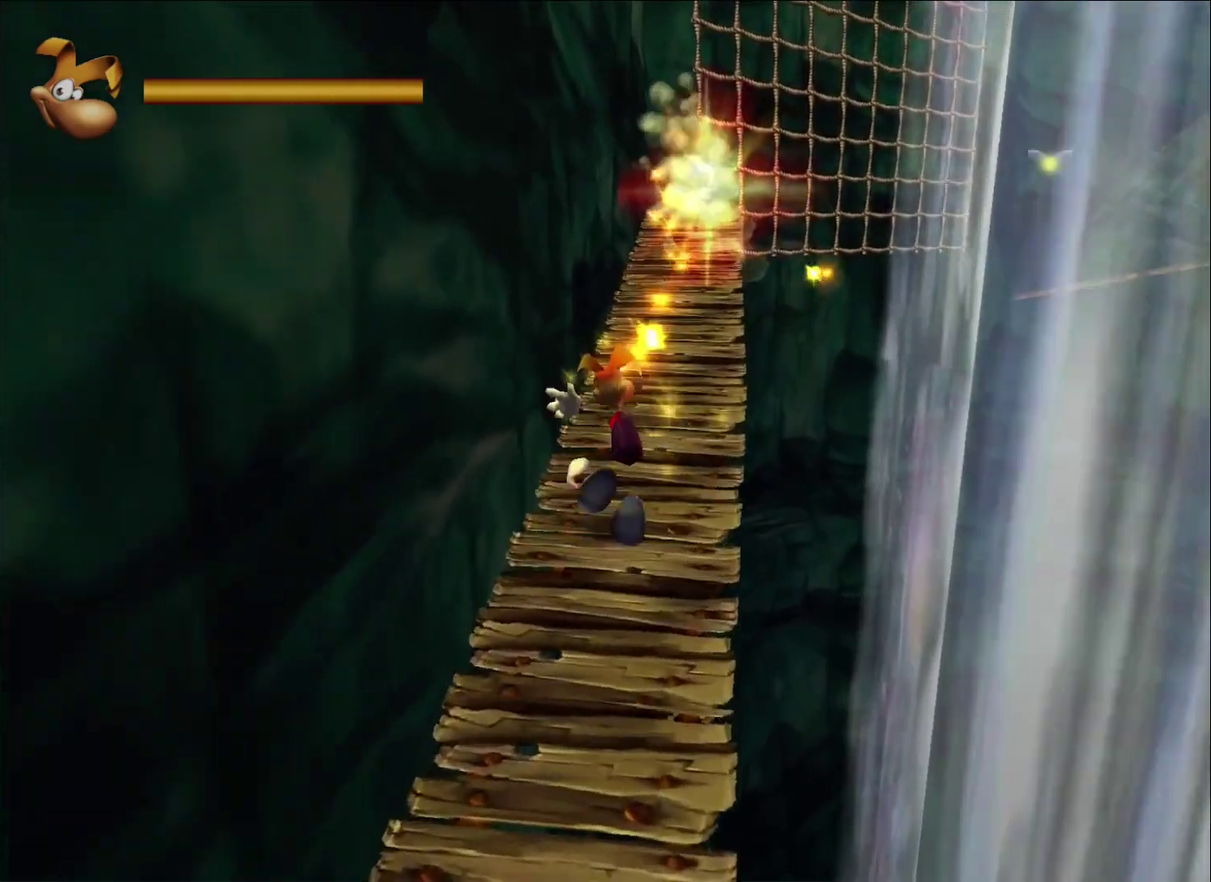
{"buttons": [], "left_stick": "up", "right_stick": "center", "button_events": []}
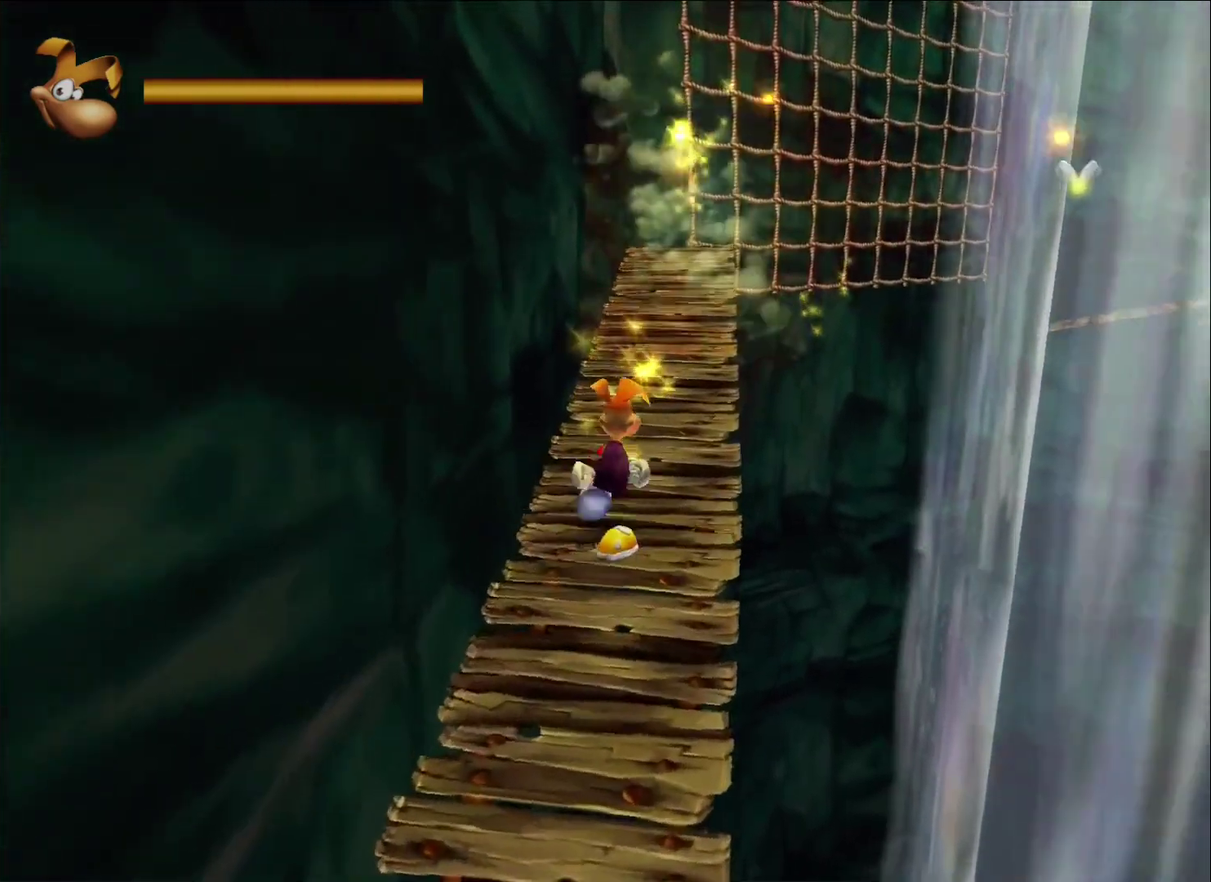
{"buttons": [], "left_stick": "up", "right_stick": "center", "button_events": []}
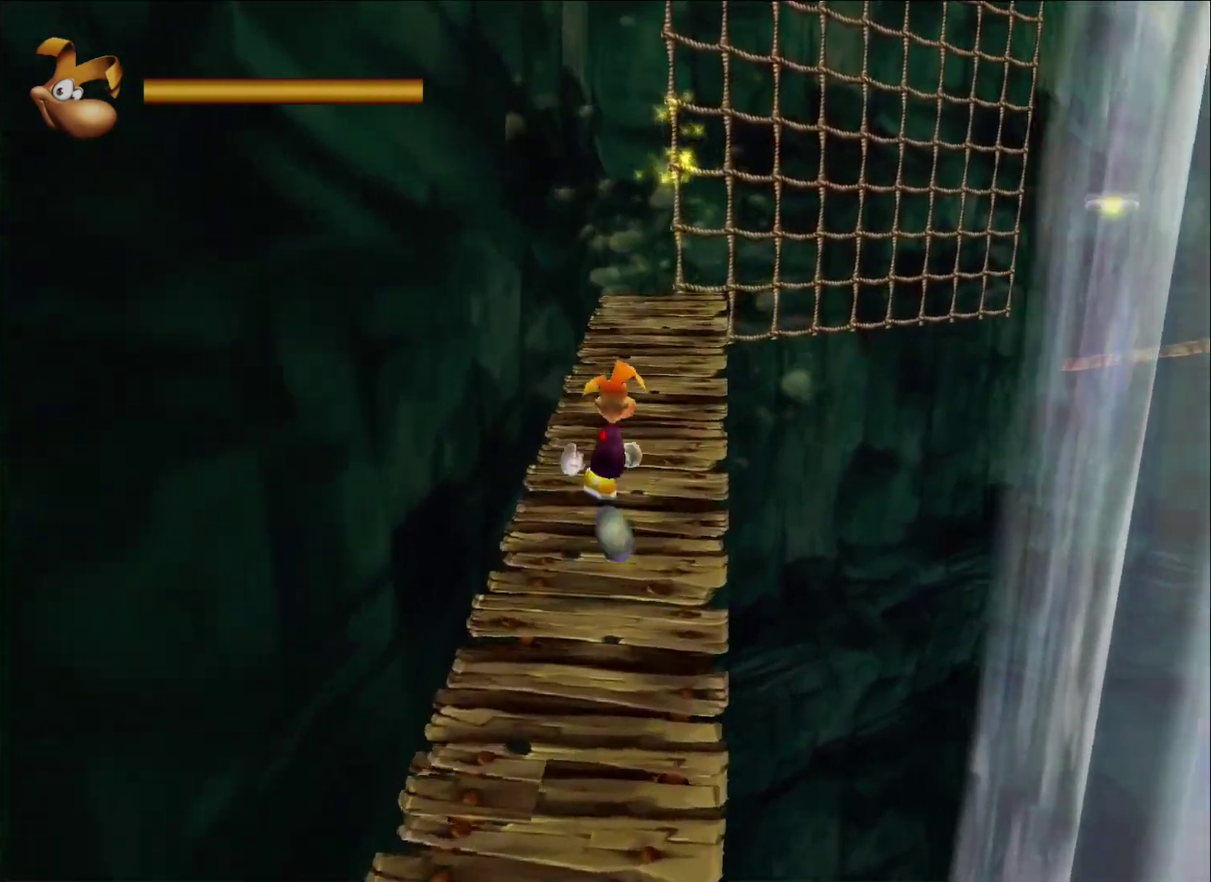
{"buttons": [], "left_stick": "up", "right_stick": "center", "button_events": []}
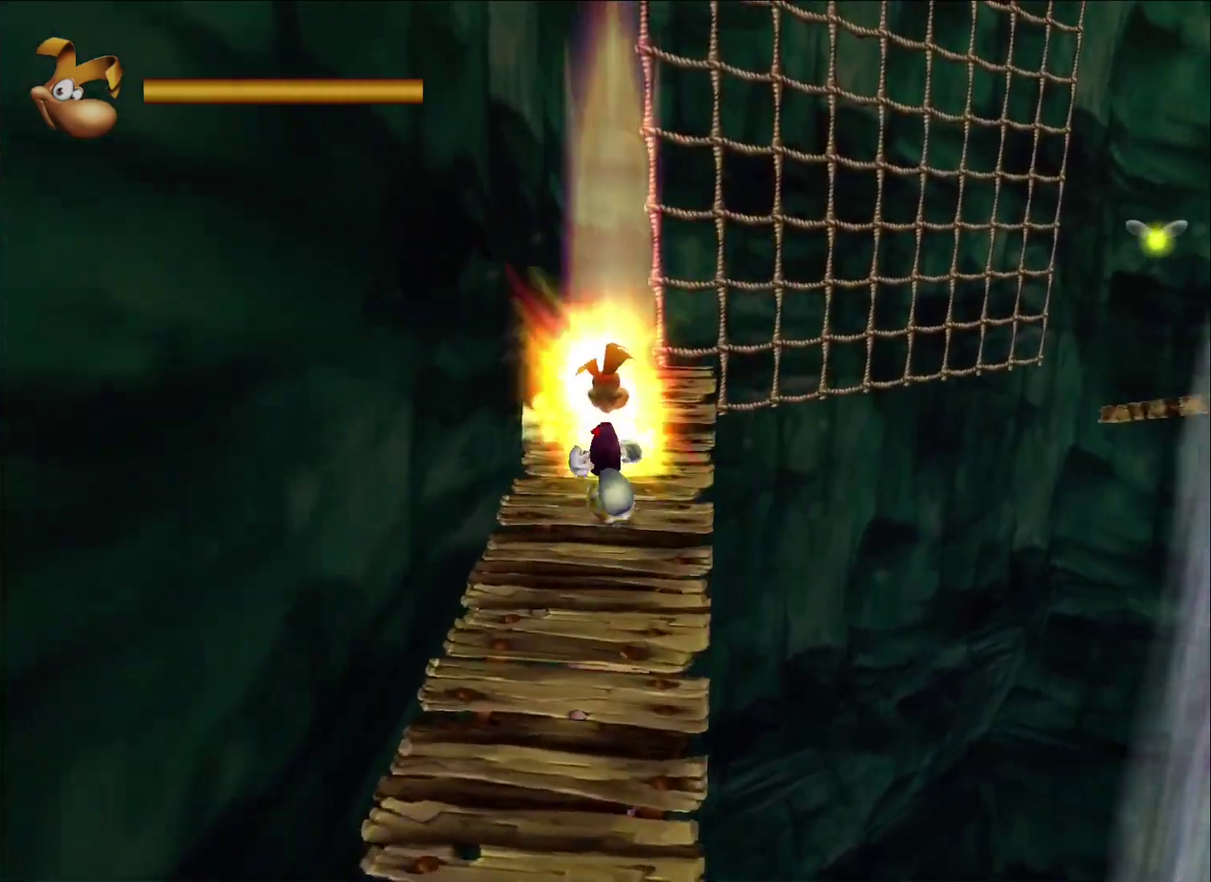
{"buttons": ["A"], "left_stick": "up-right", "right_stick": "center", "button_events": [[367, "A", "down"]]}
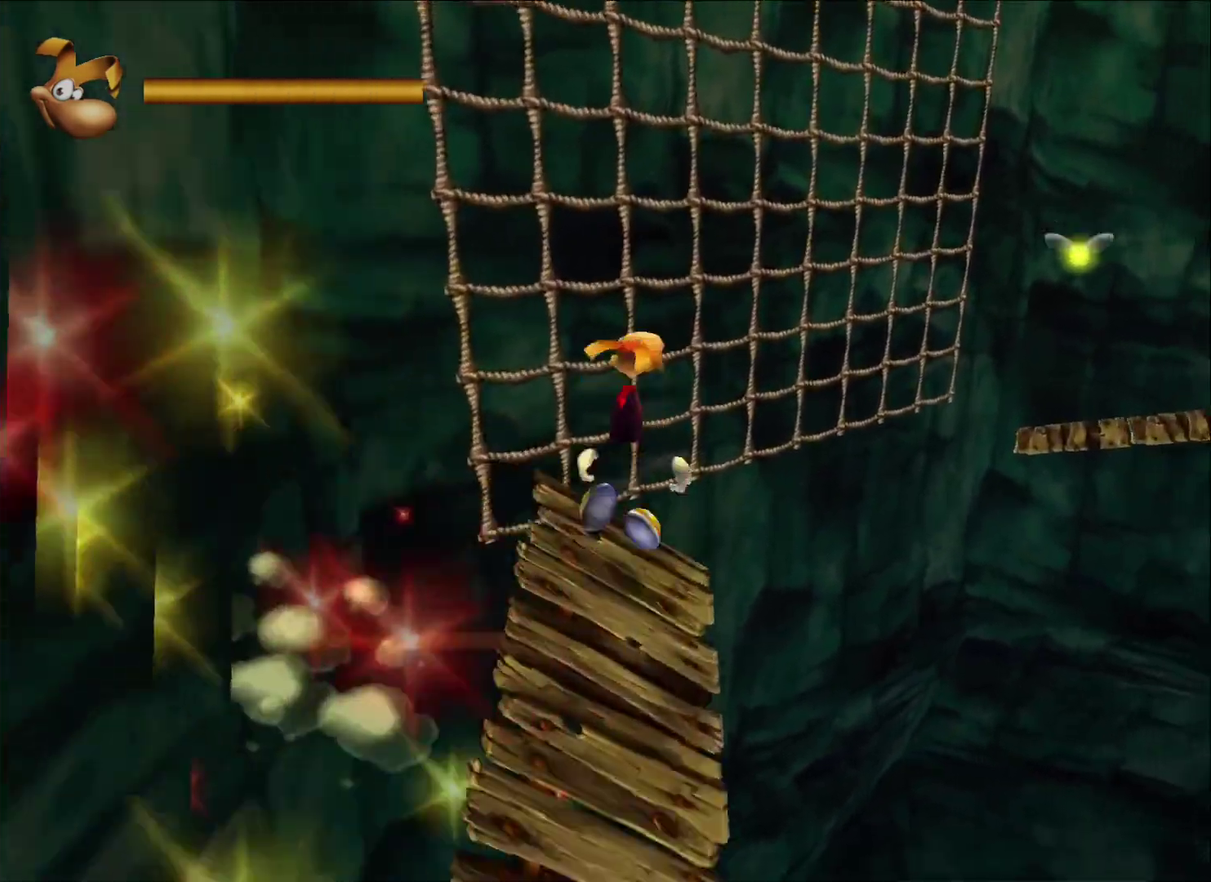
{"buttons": [], "left_stick": "up-right", "right_stick": "center", "button_events": [[133, "A", "up"]]}
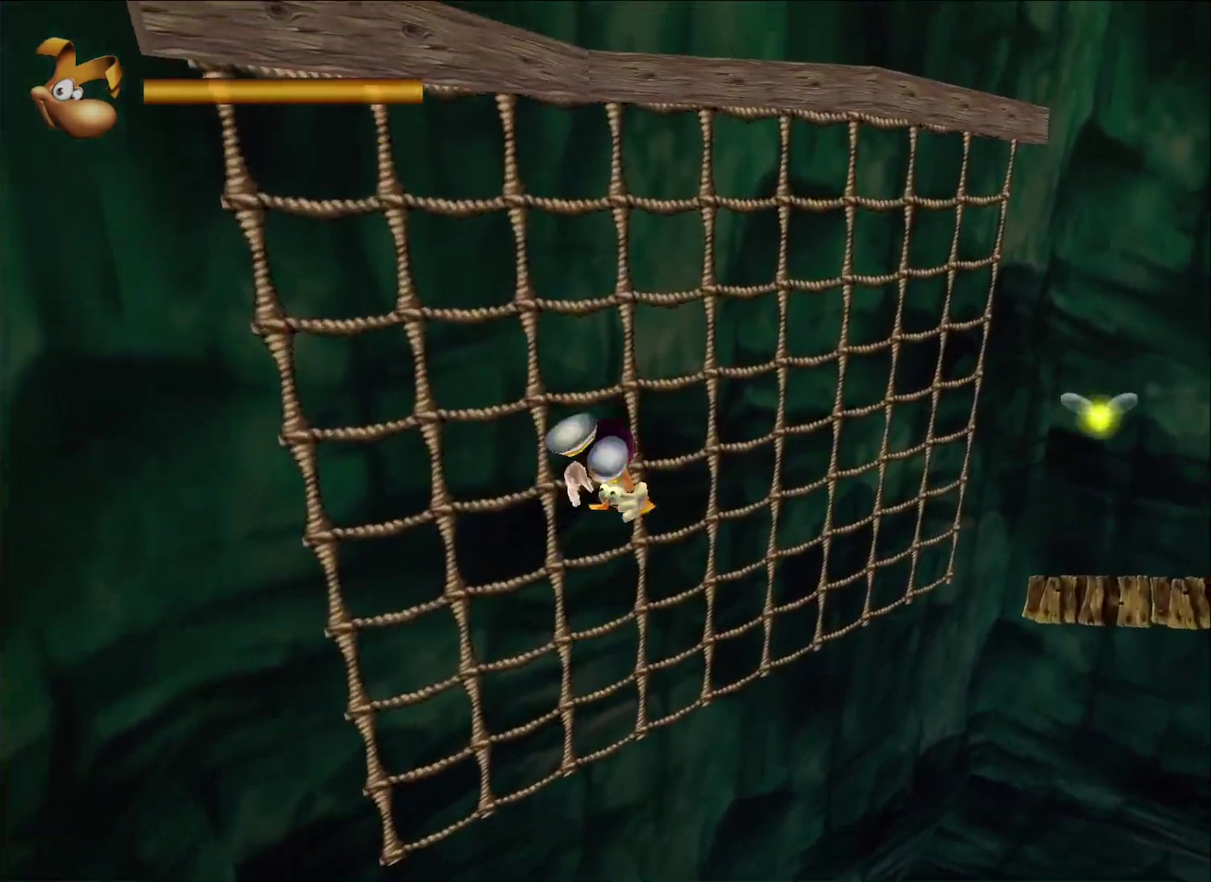
{"buttons": [], "left_stick": "up", "right_stick": "center", "button_events": [[333, "A", "down"], [467, "A", "up"]]}
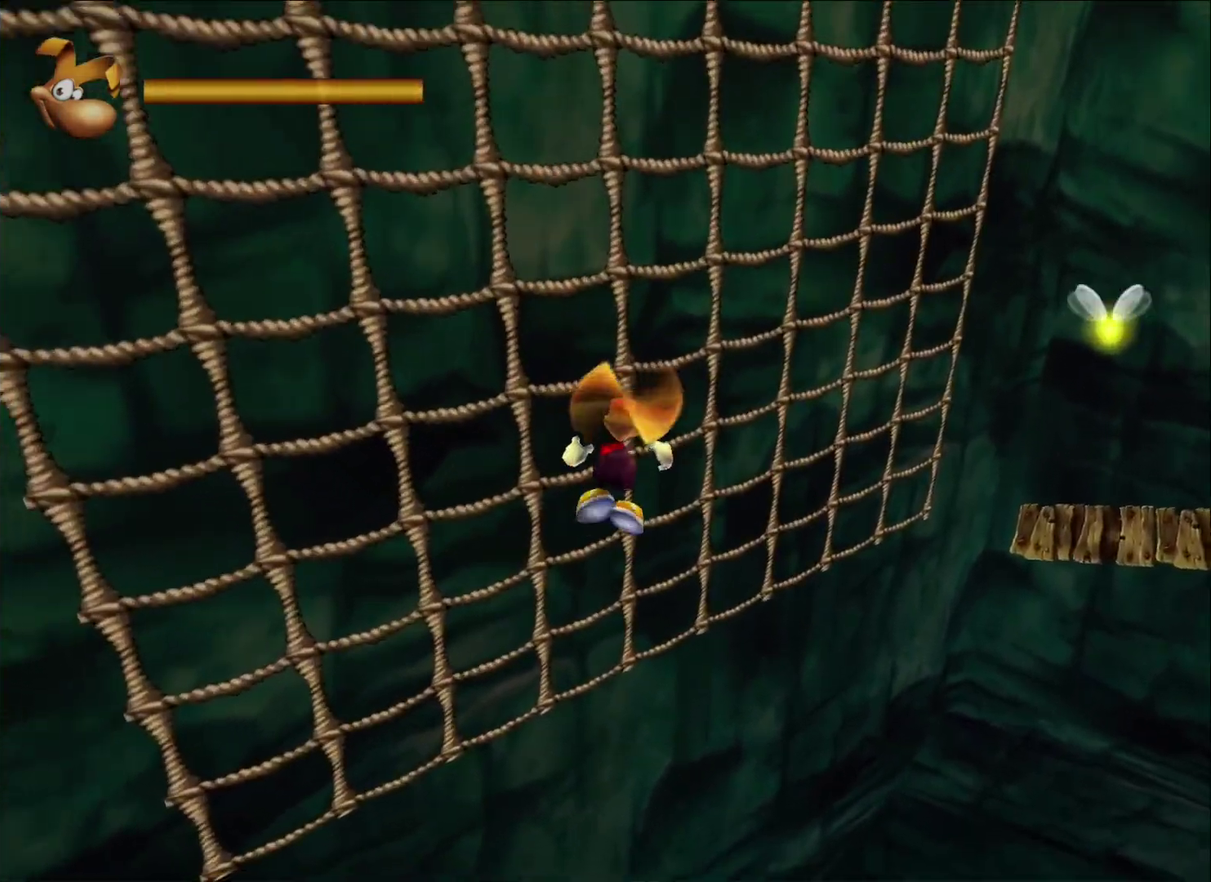
{"buttons": [], "left_stick": "right", "right_stick": "center", "button_events": []}
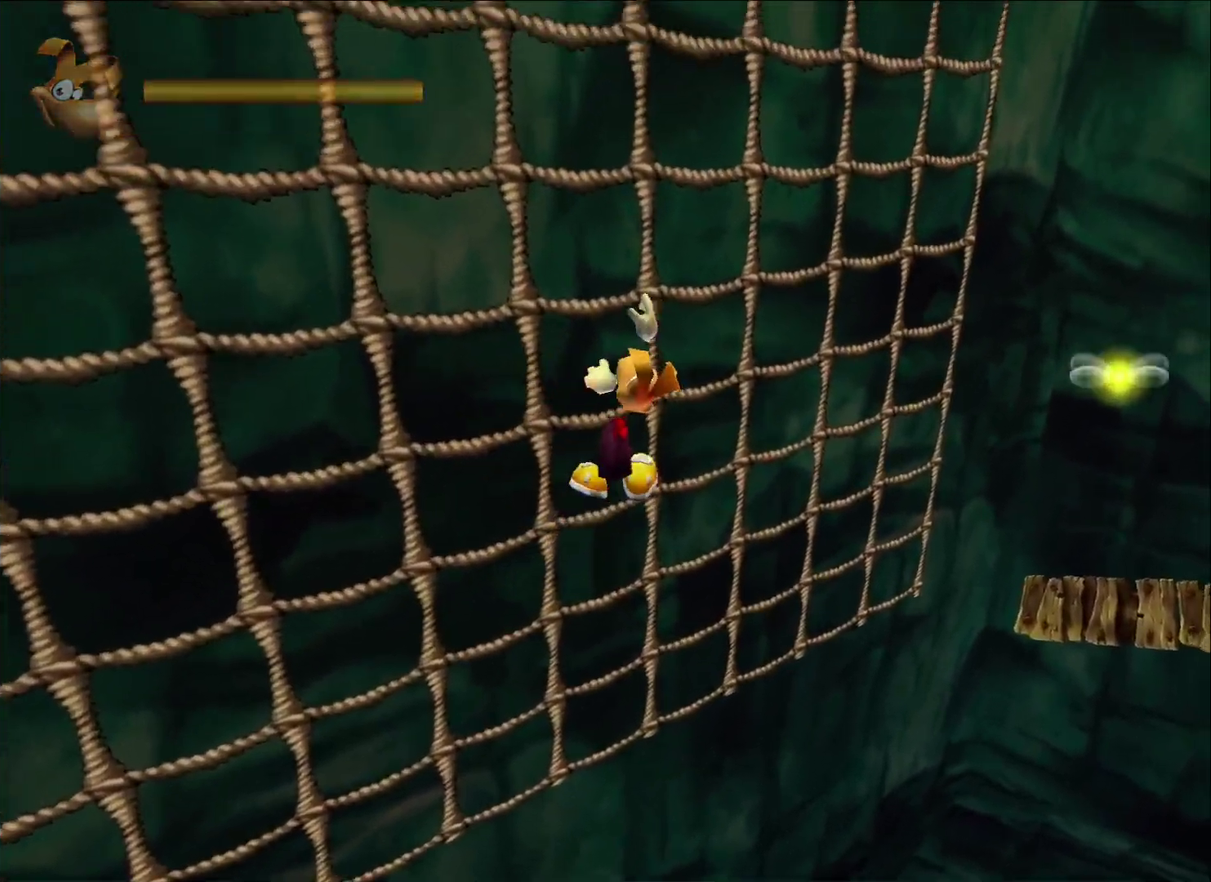
{"buttons": [], "left_stick": "down-right", "right_stick": "center", "button_events": []}
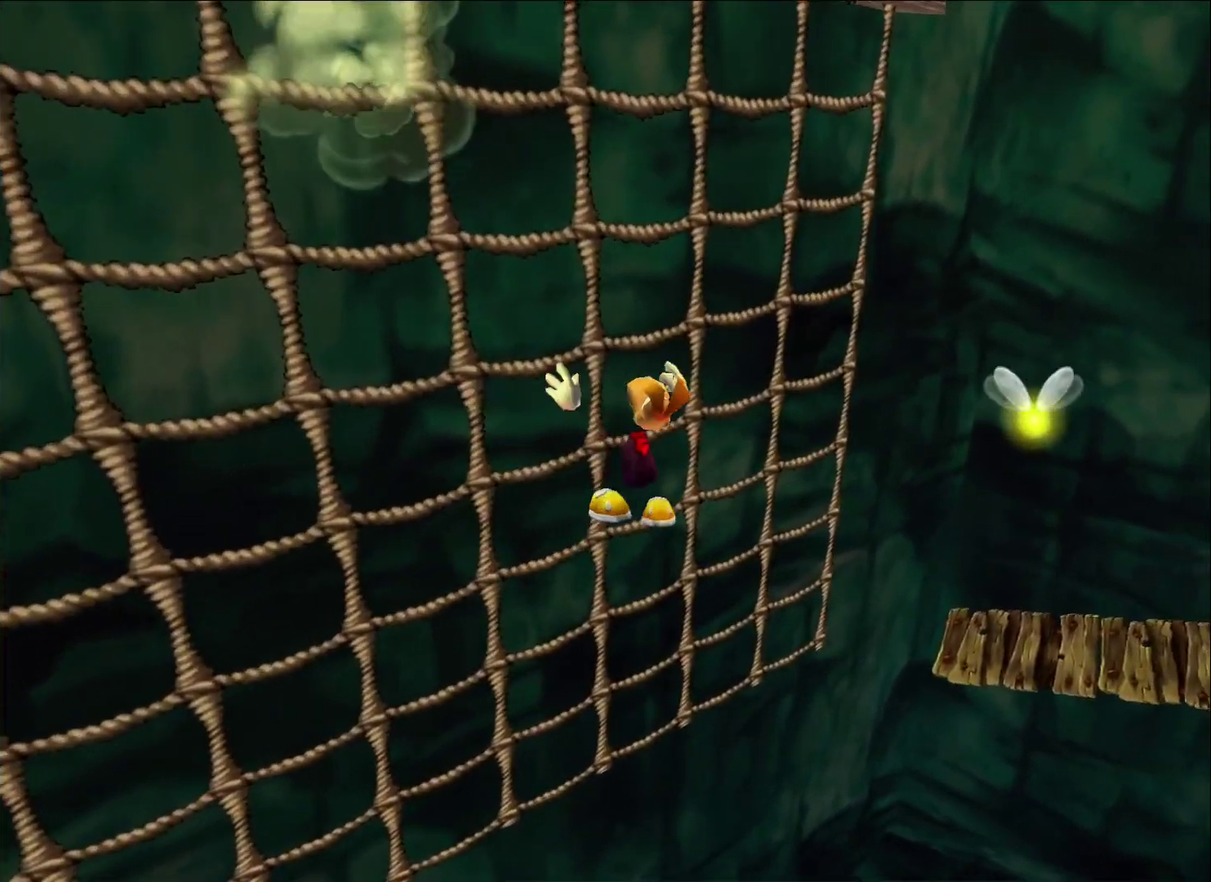
{"buttons": [], "left_stick": "down-right", "right_stick": "center", "button_events": []}
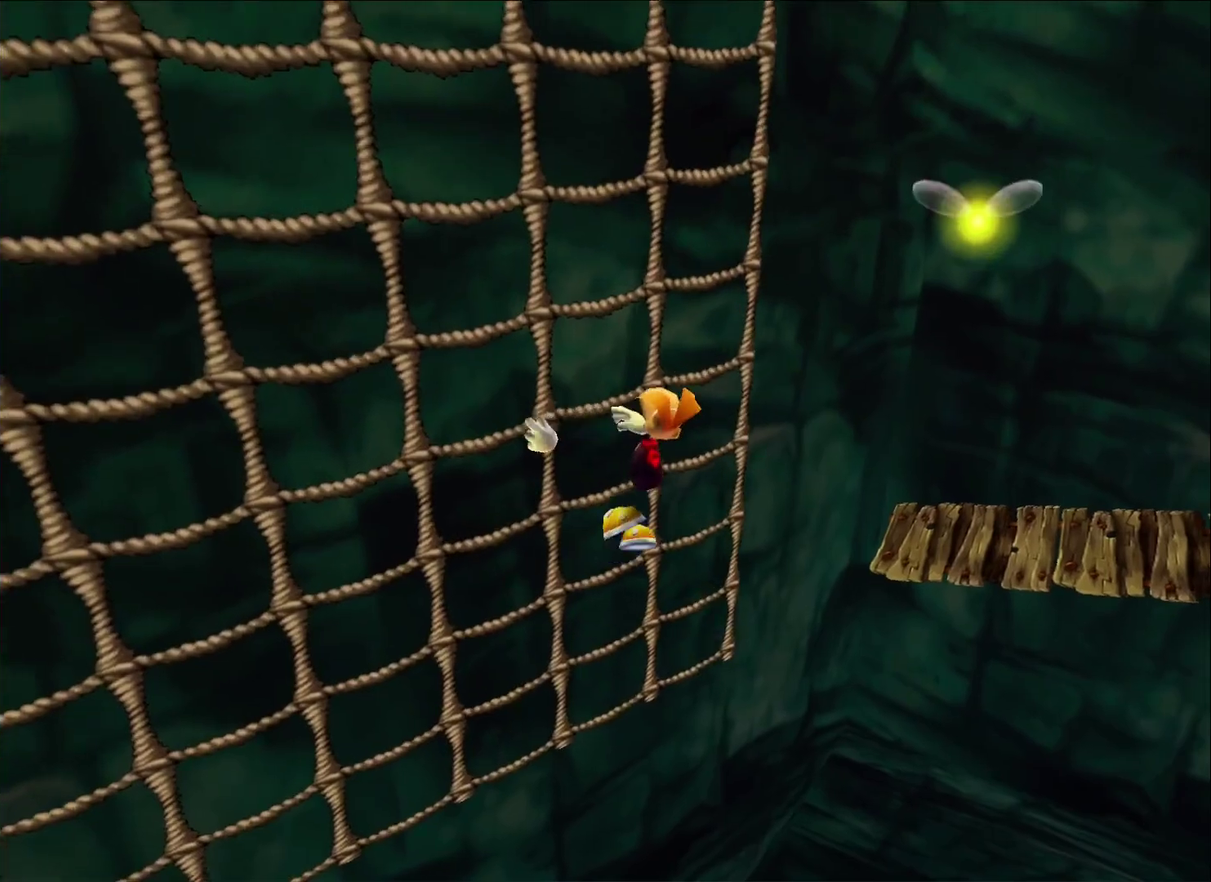
{"buttons": ["A"], "left_stick": "down-right", "right_stick": "center", "button_events": [[367, "A", "down"]]}
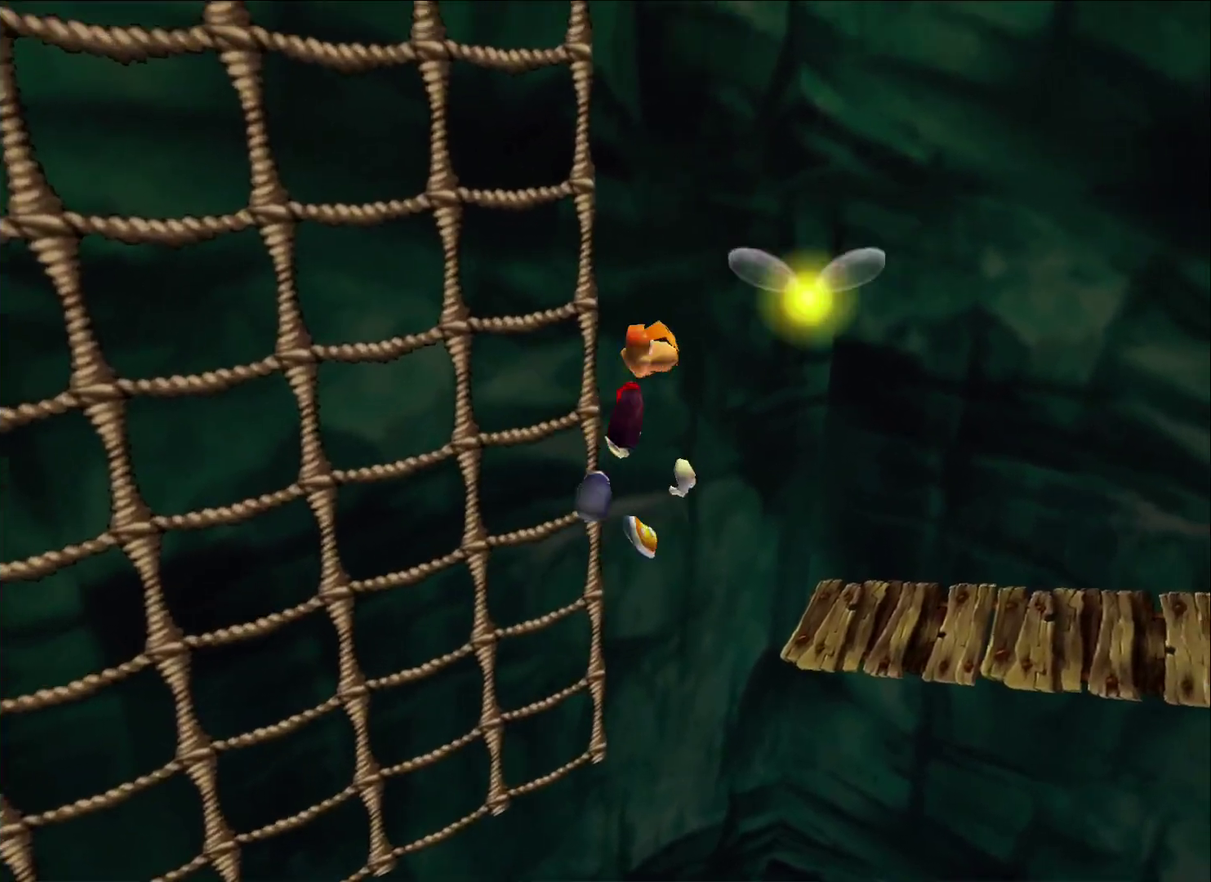
{"buttons": [], "left_stick": "up-right", "right_stick": "center", "button_events": [[33, "A", "up"]]}
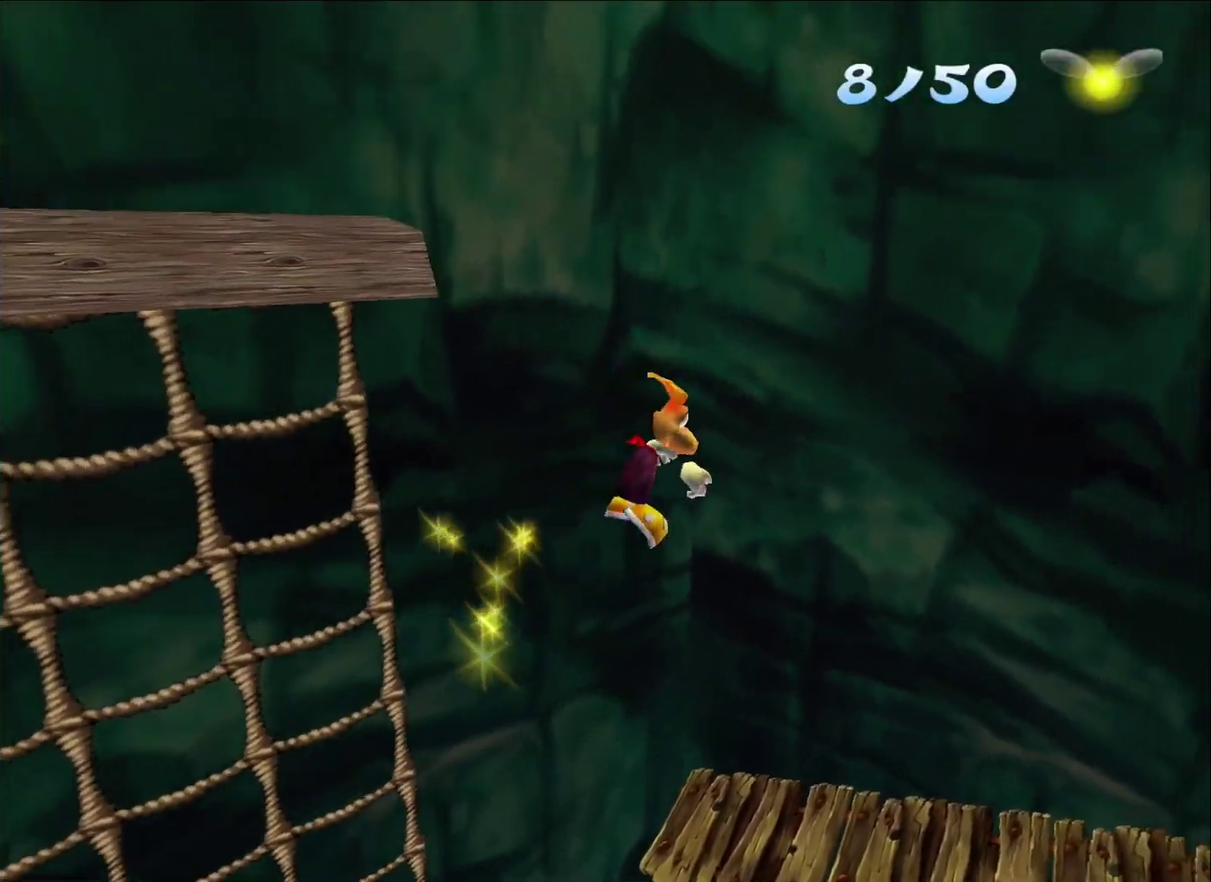
{"buttons": ["X"], "left_stick": "down-right", "right_stick": "center", "button_events": [[483, "X", "down"]]}
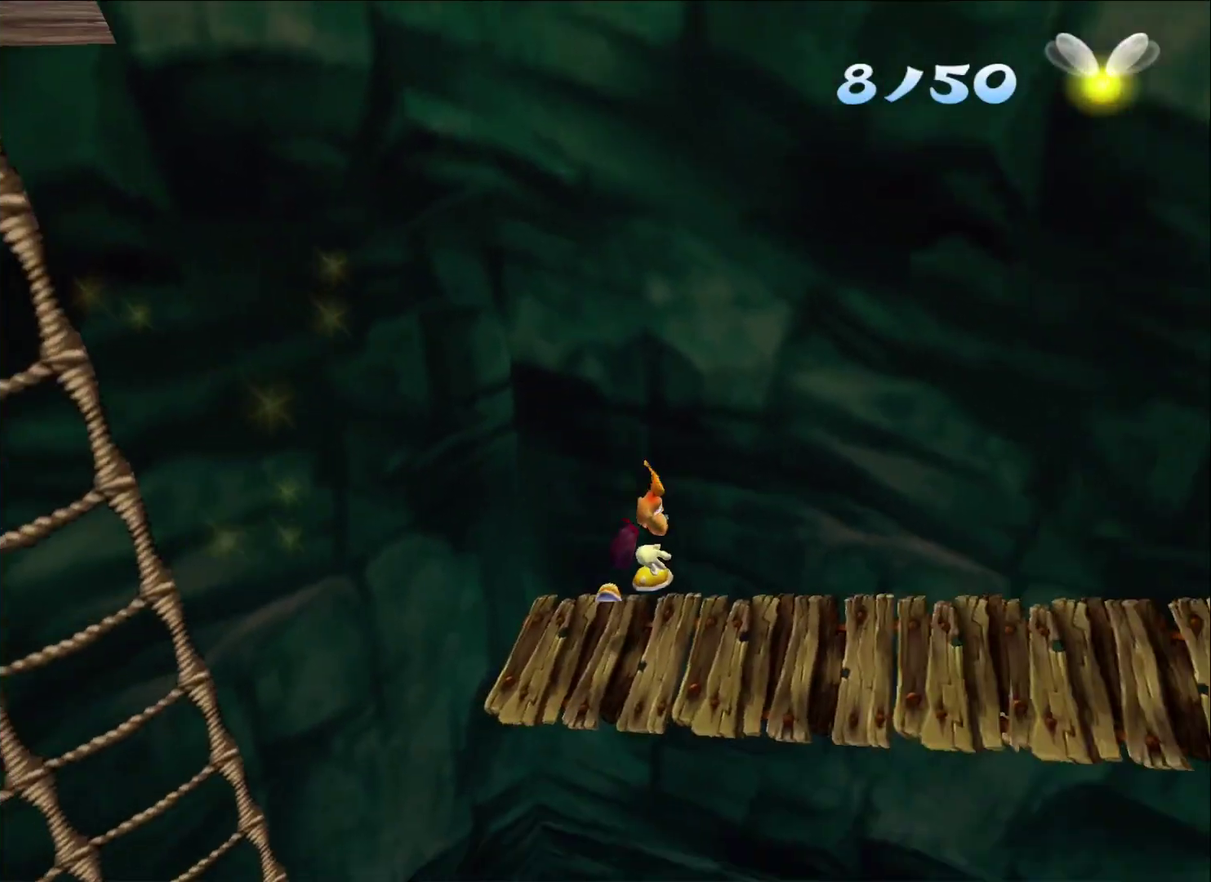
{"buttons": [], "left_stick": "up-right", "right_stick": "center", "button_events": [[67, "X", "up"], [117, "X", "down"], [183, "X", "up"]]}
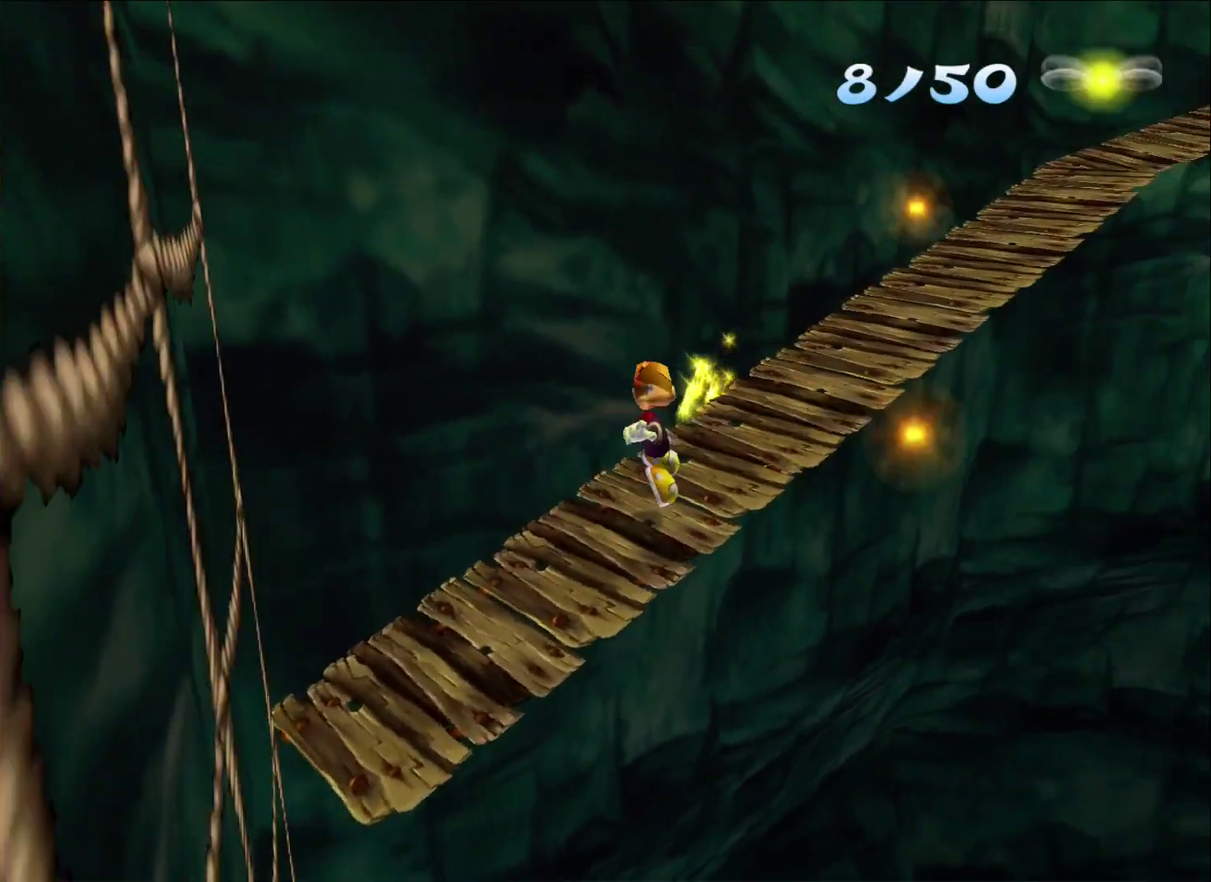
{"buttons": [], "left_stick": "up", "right_stick": "center", "button_events": []}
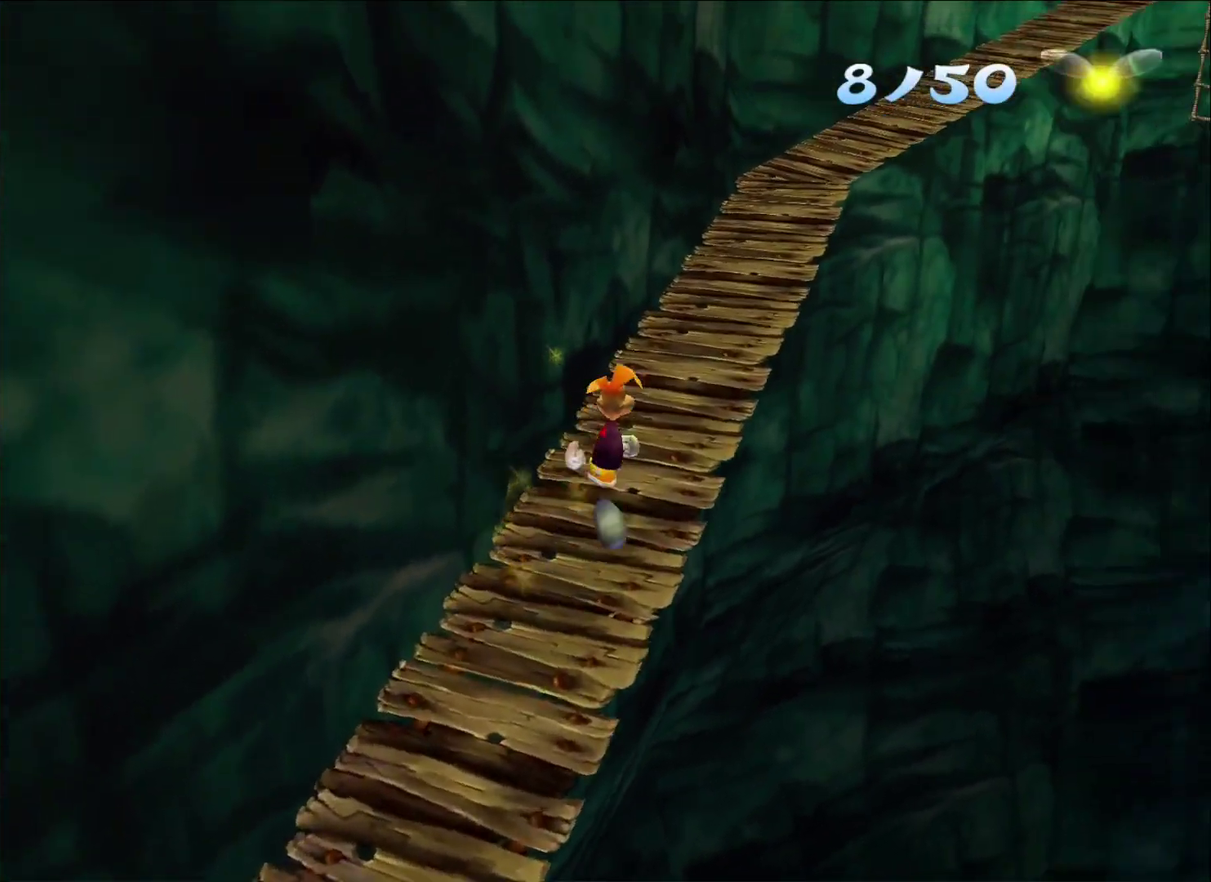
{"buttons": [], "left_stick": "up", "right_stick": "center", "button_events": [[133, "A", "down"], [333, "A", "up"]]}
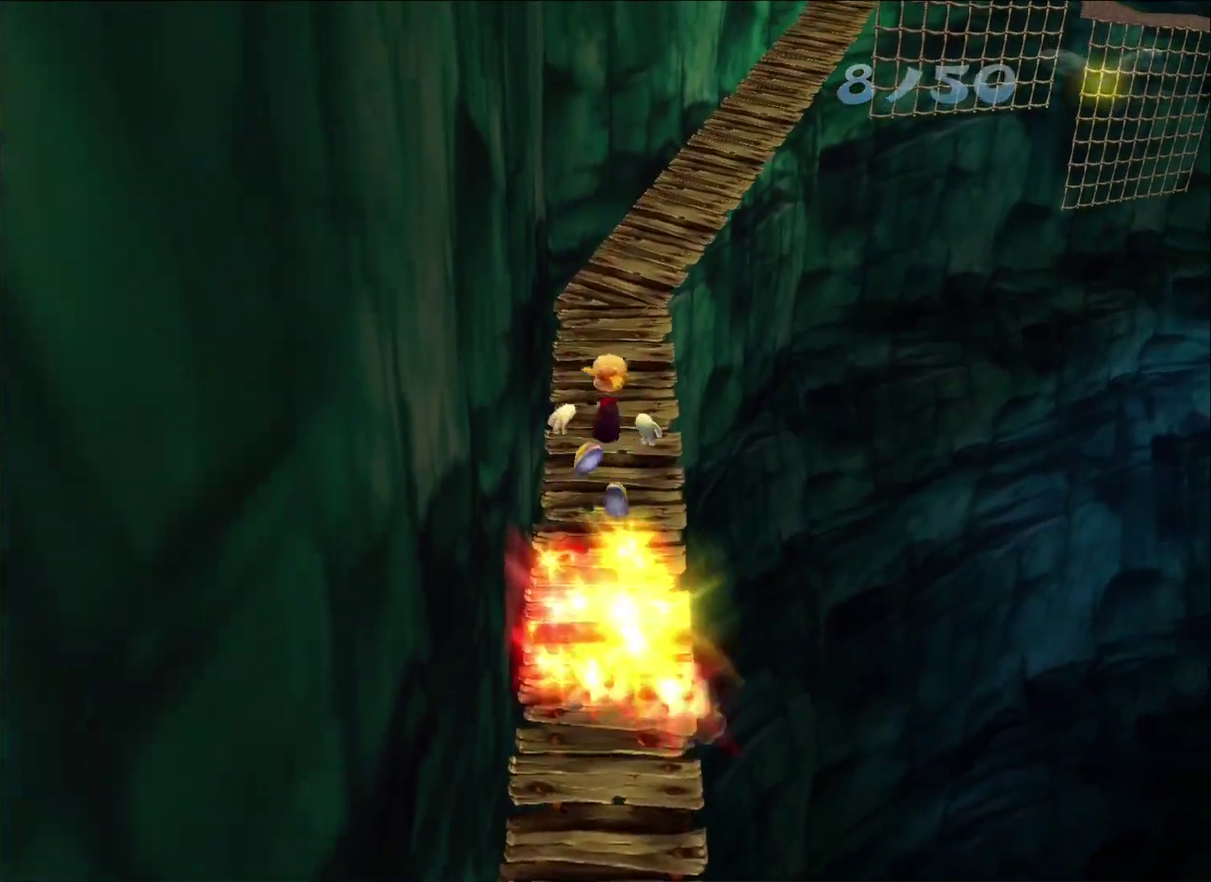
{"buttons": [], "left_stick": "up", "right_stick": "center", "button_events": []}
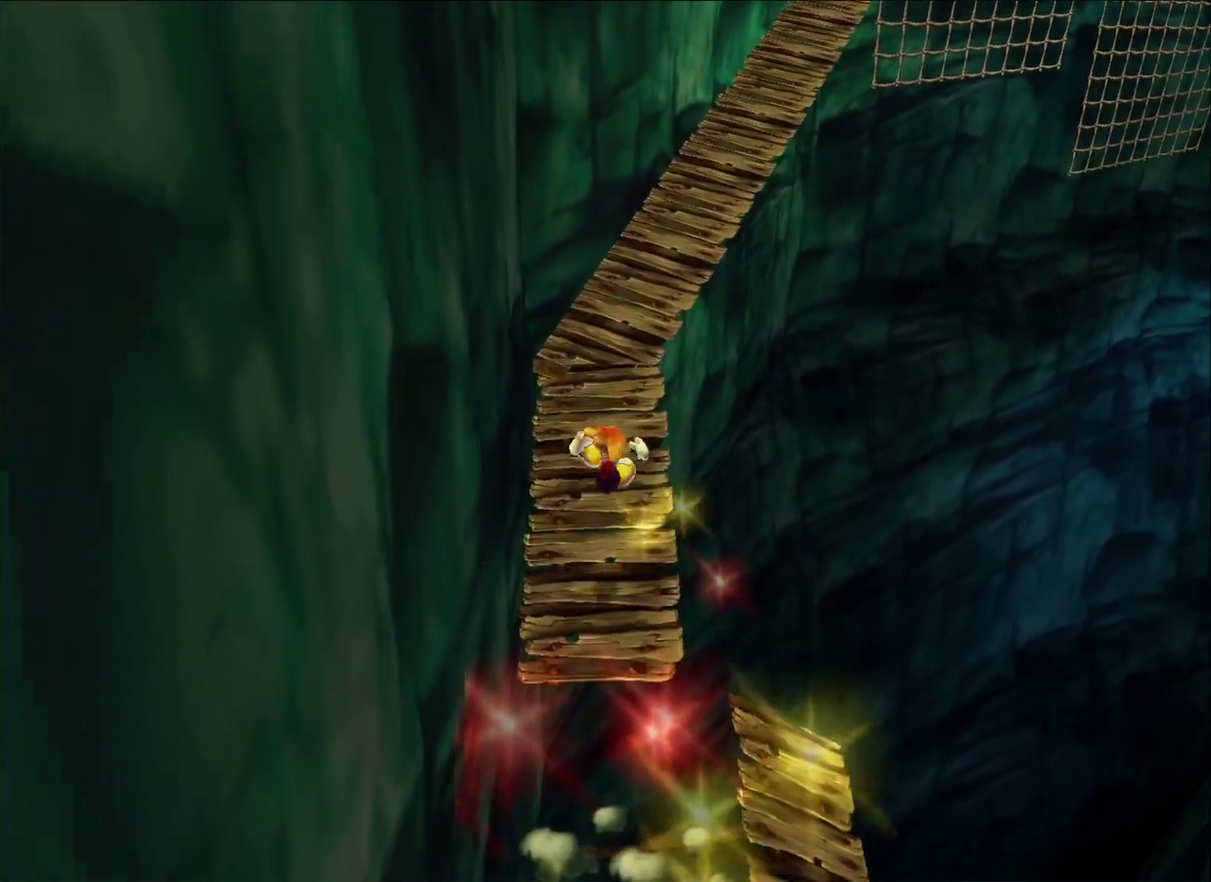
{"buttons": [], "left_stick": "up", "right_stick": "center", "button_events": []}
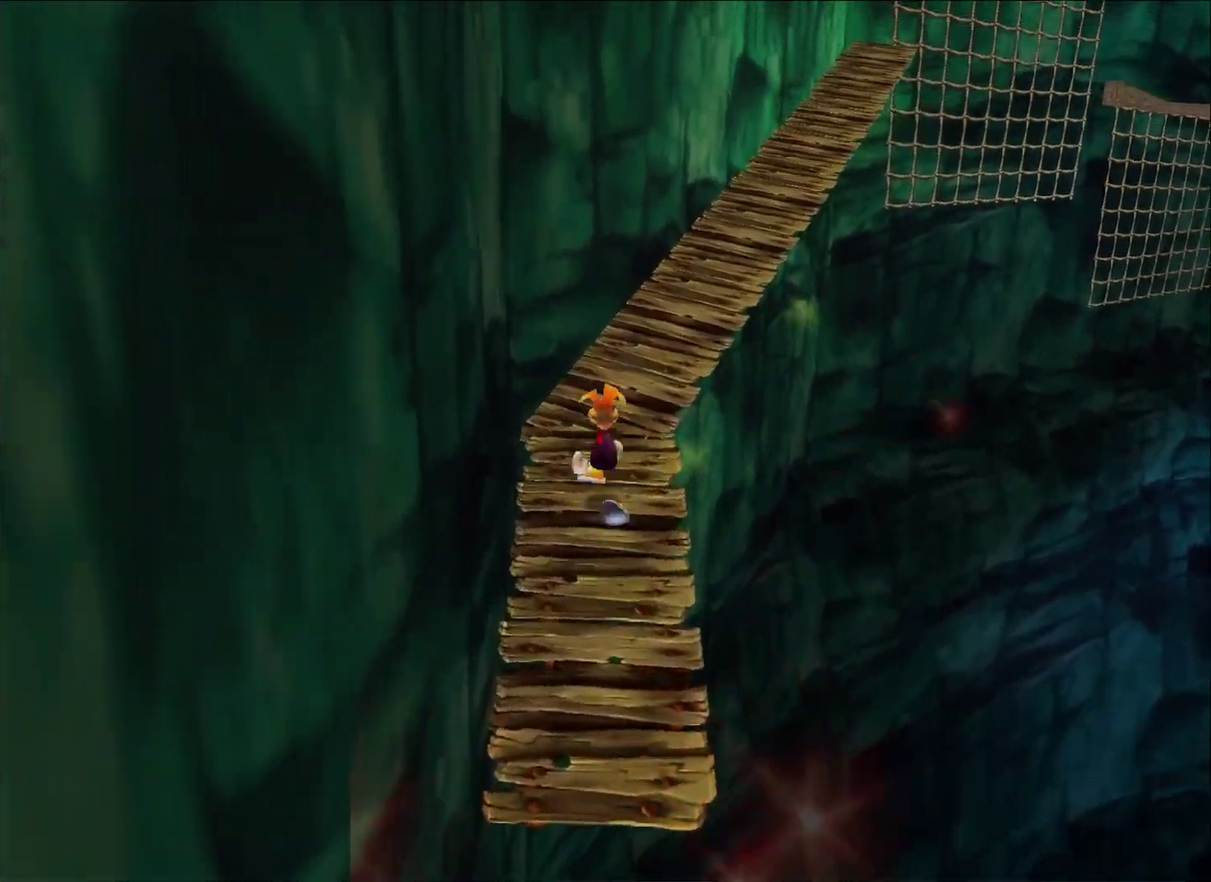
{"buttons": [], "left_stick": "up", "right_stick": "center", "button_events": [[367, "X", "down"], [417, "X", "up"]]}
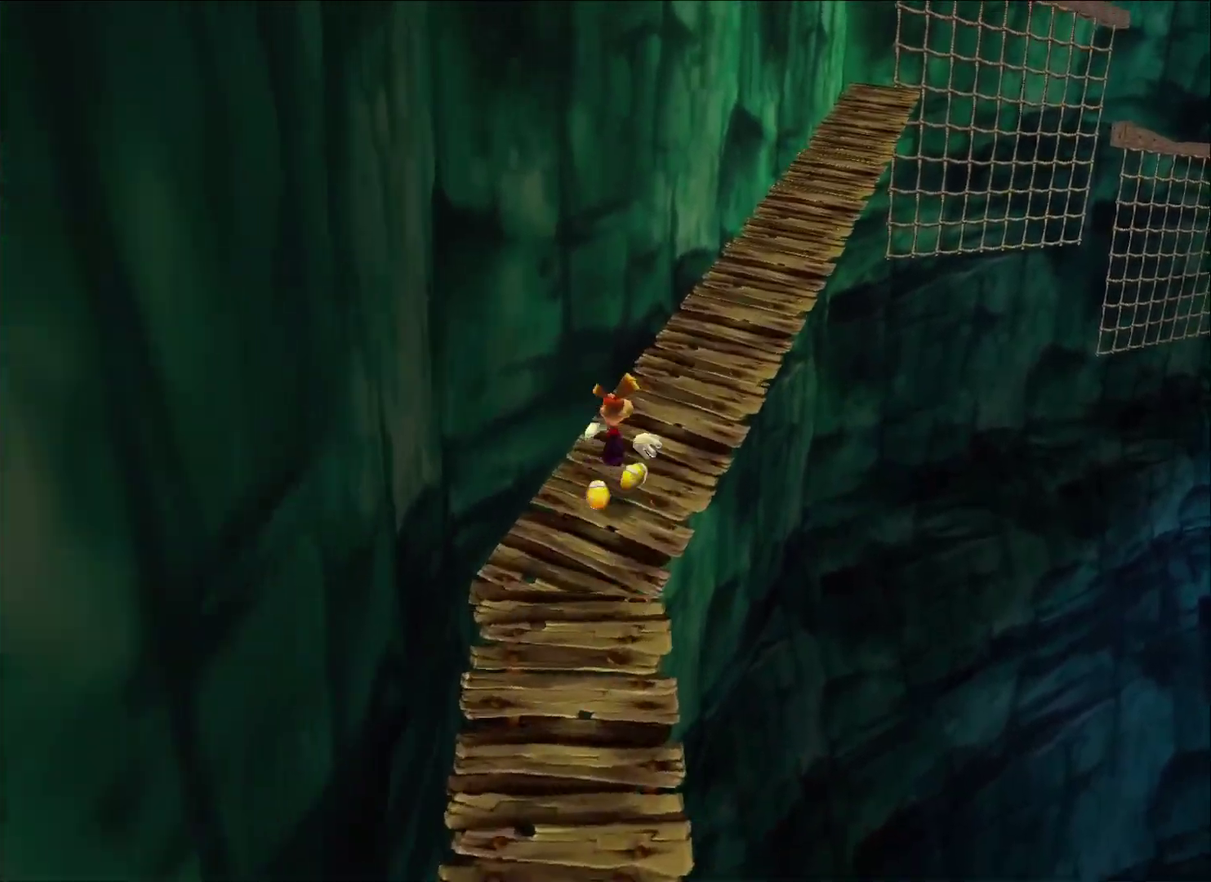
{"buttons": [], "left_stick": "up-right", "right_stick": "center", "button_events": [[383, "X", "down"], [467, "X", "up"]]}
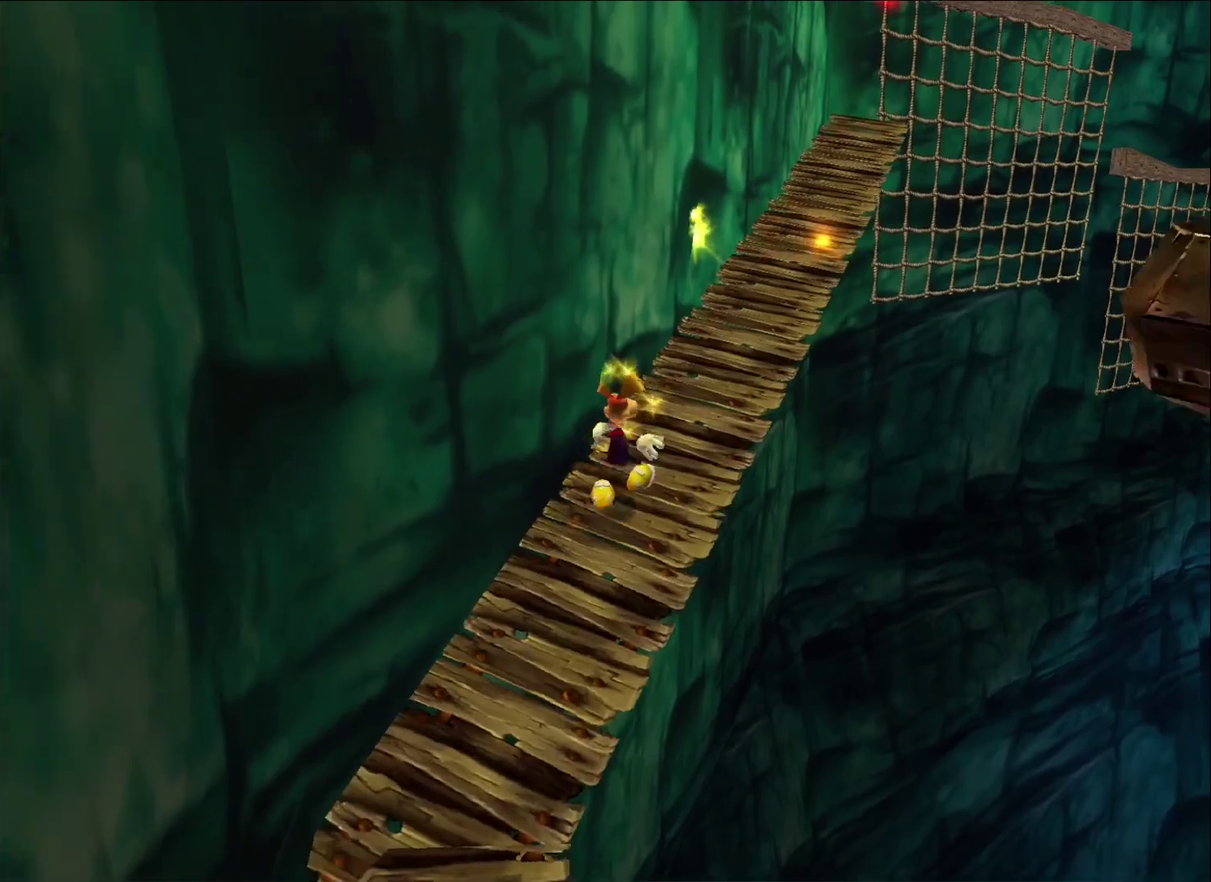
{"buttons": [], "left_stick": "up-right", "right_stick": "center", "button_events": []}
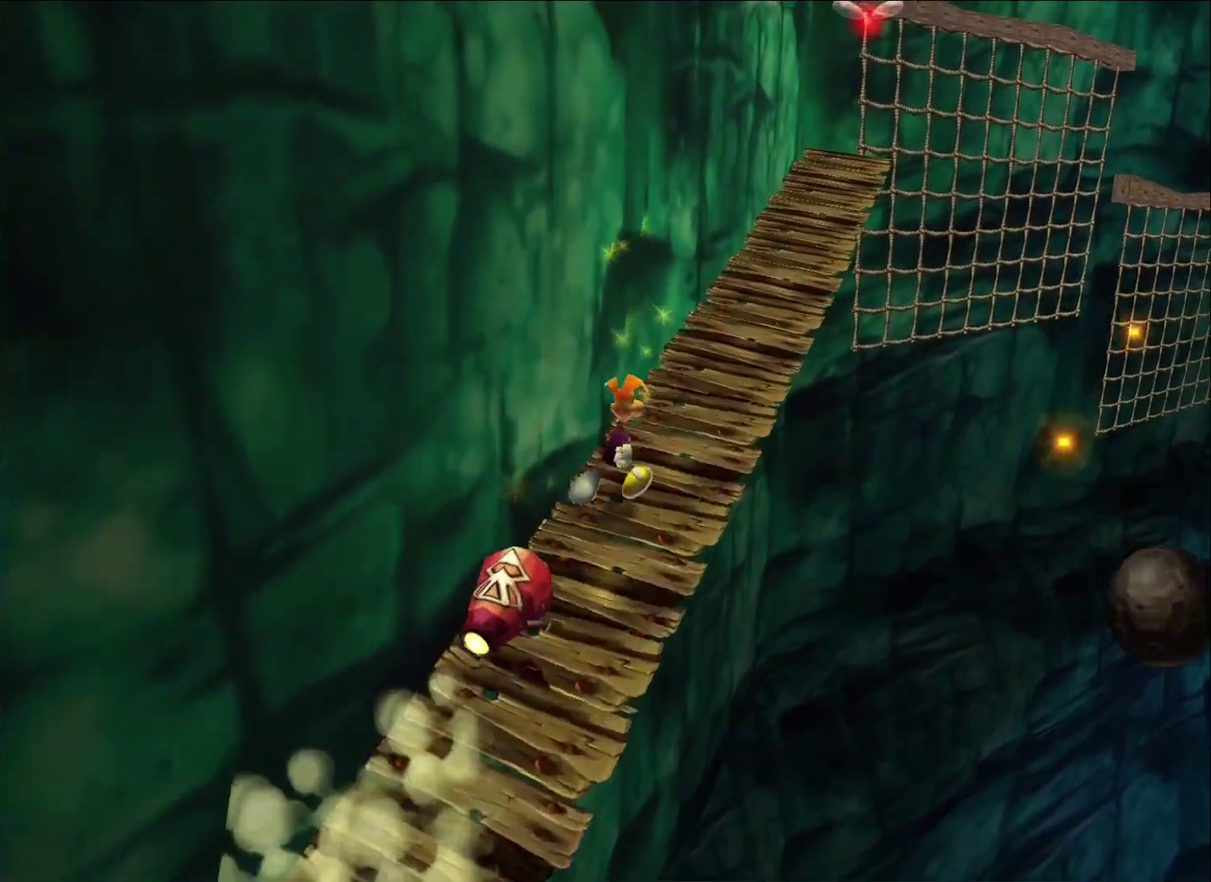
{"buttons": [], "left_stick": "up-right", "right_stick": "center", "button_events": []}
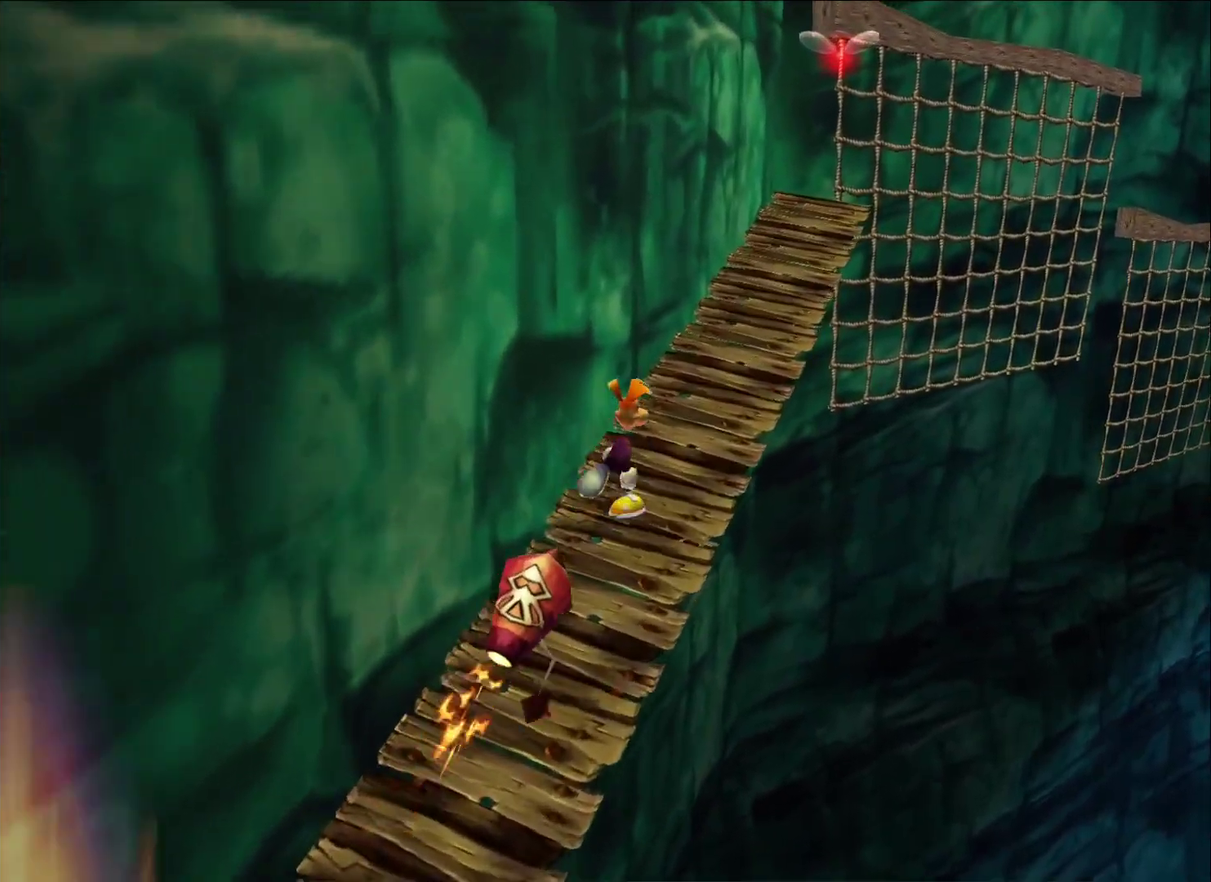
{"buttons": [], "left_stick": "up-right", "right_stick": "center", "button_events": []}